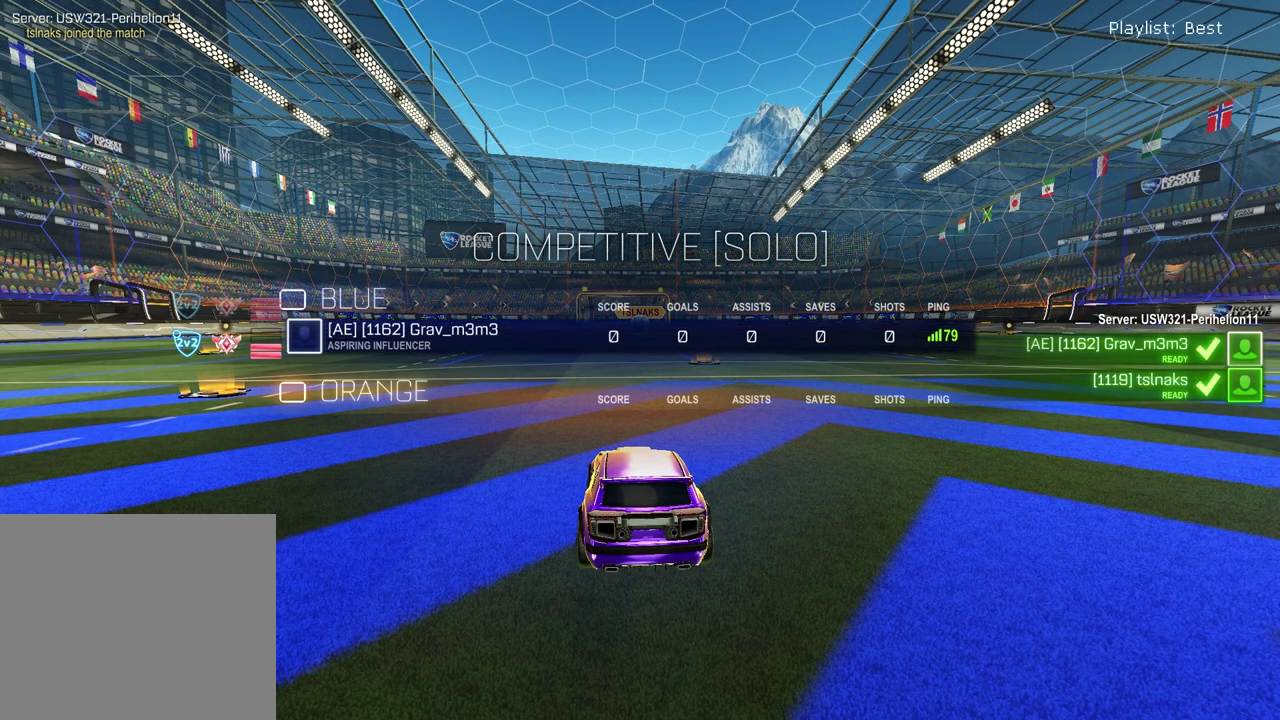
Gameplay with a controller (PlayStation layout); each line is a JSON object with the inputs held at the frame after it. "events" lists button and stick changes between this image and that frame as [ms after this image, input, new state], when the widget could be followed in between.
{"buttons": ["SELECT"], "left_stick": "center", "right_stick": "center", "events": [[217, "right_stick", "up"], [283, "right_stick", "center"]]}
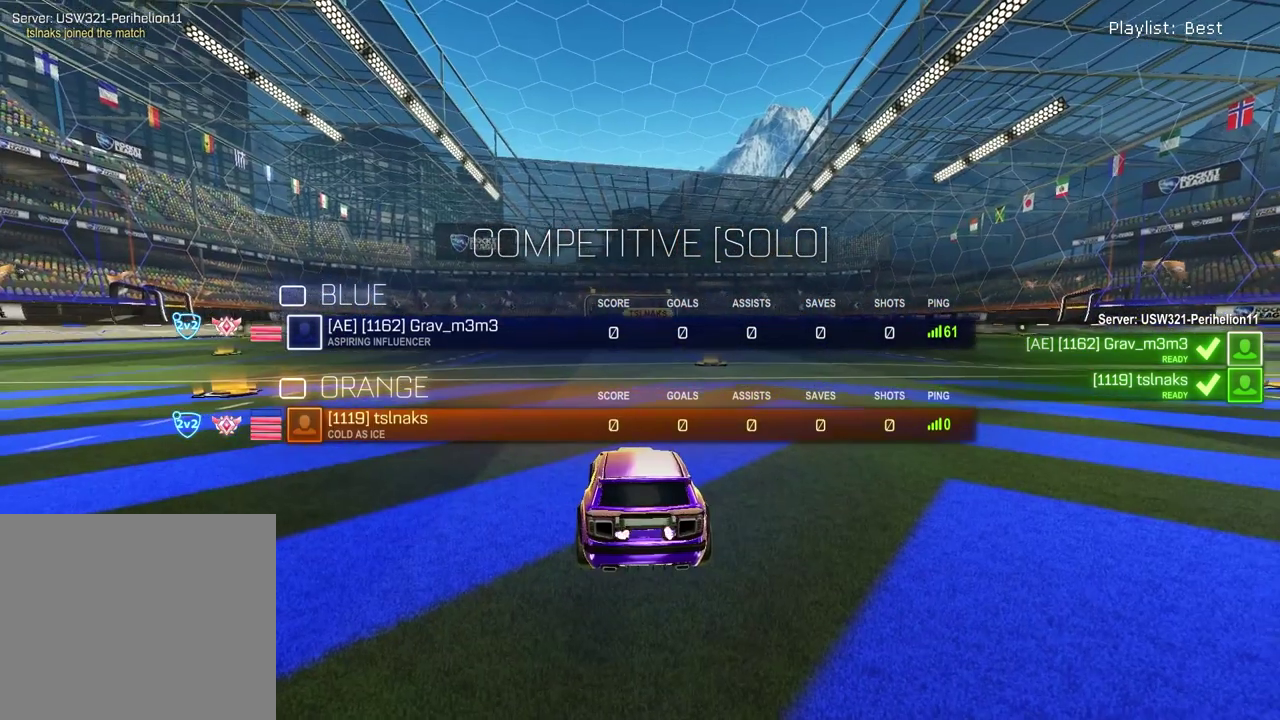
{"buttons": ["SELECT"], "left_stick": "center", "right_stick": "center", "events": []}
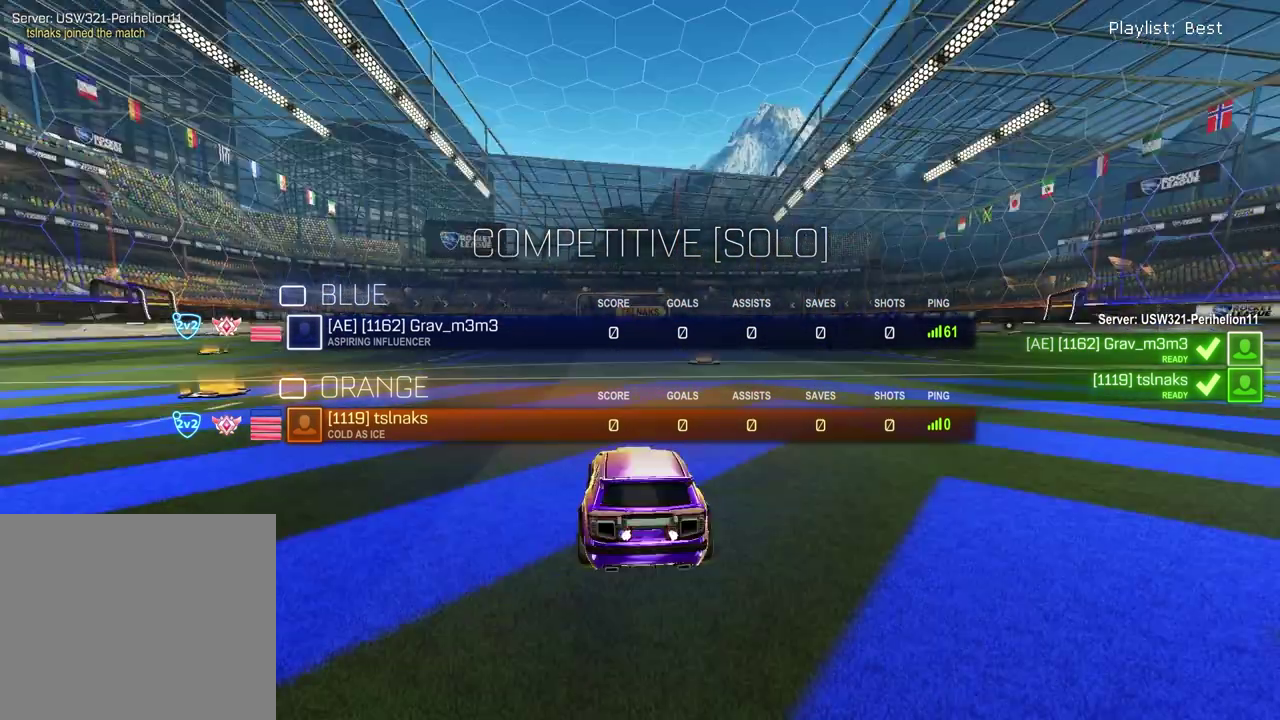
{"buttons": ["SELECT"], "left_stick": "center", "right_stick": "center", "events": []}
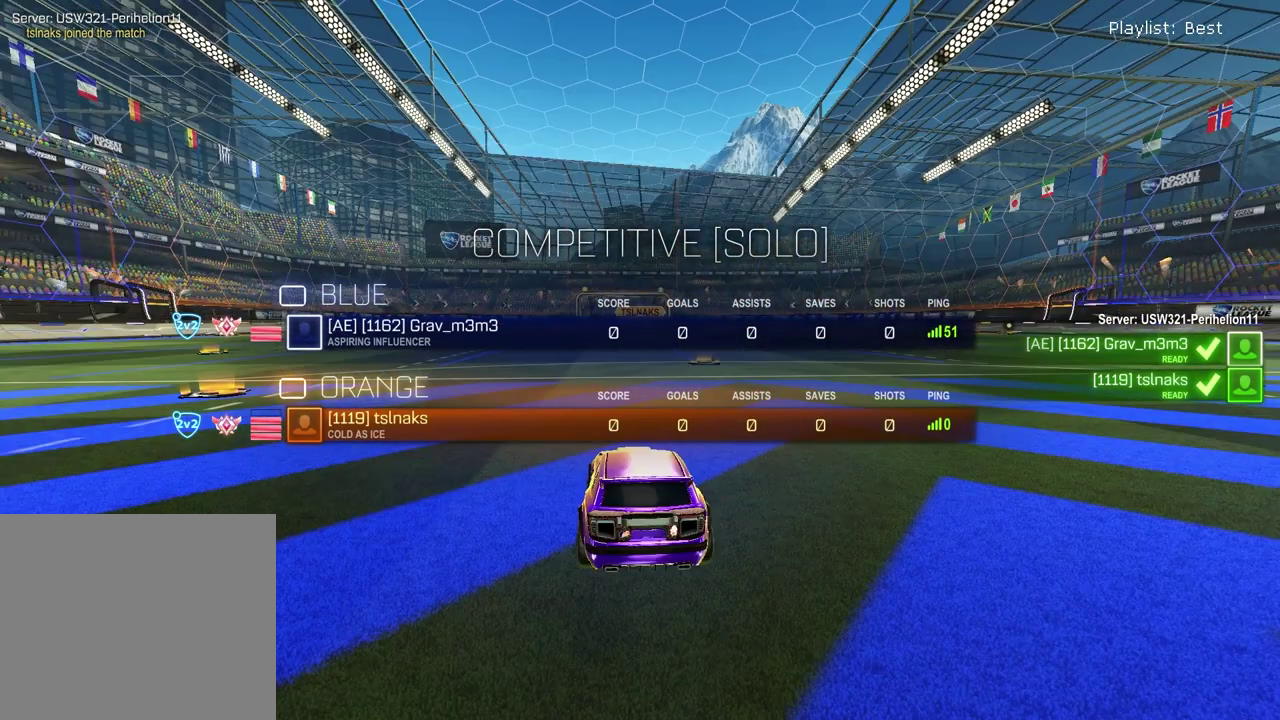
{"buttons": ["SELECT"], "left_stick": "center", "right_stick": "center", "events": []}
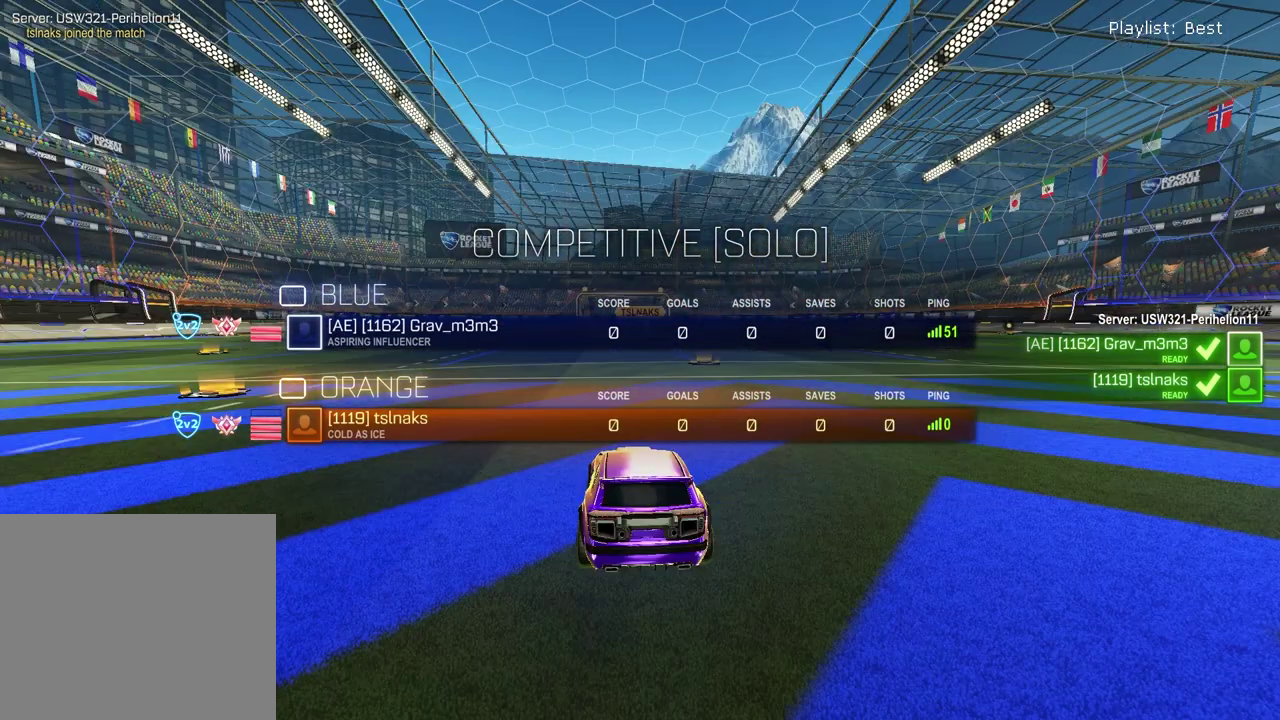
{"buttons": [], "left_stick": "center", "right_stick": "center", "events": [[233, "SELECT", "up"]]}
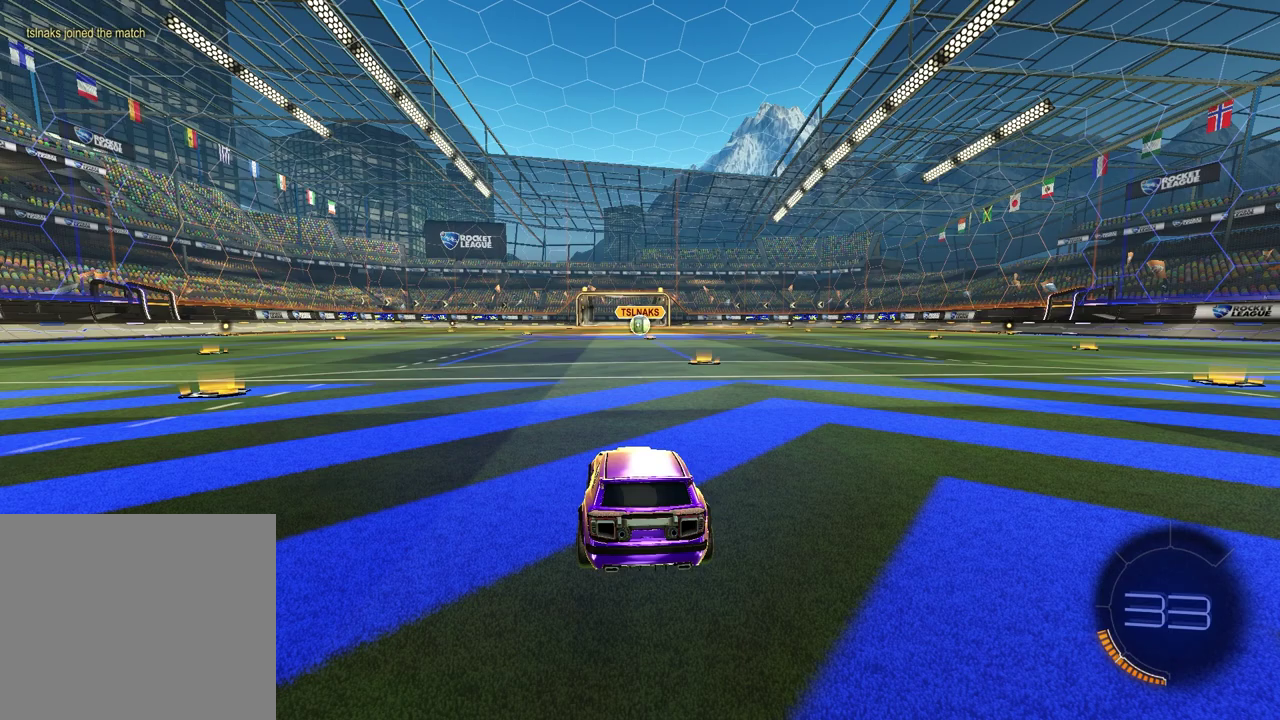
{"buttons": [], "left_stick": "center", "right_stick": "center", "events": []}
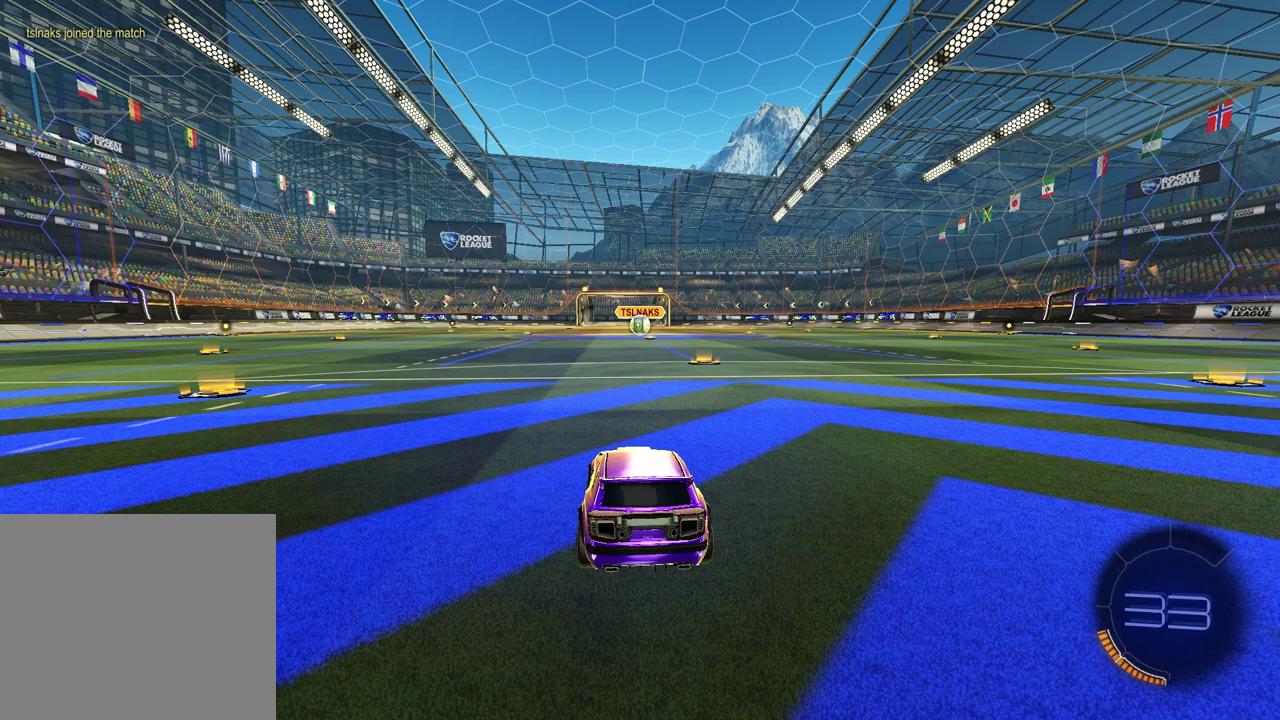
{"buttons": [], "left_stick": "center", "right_stick": "center", "events": []}
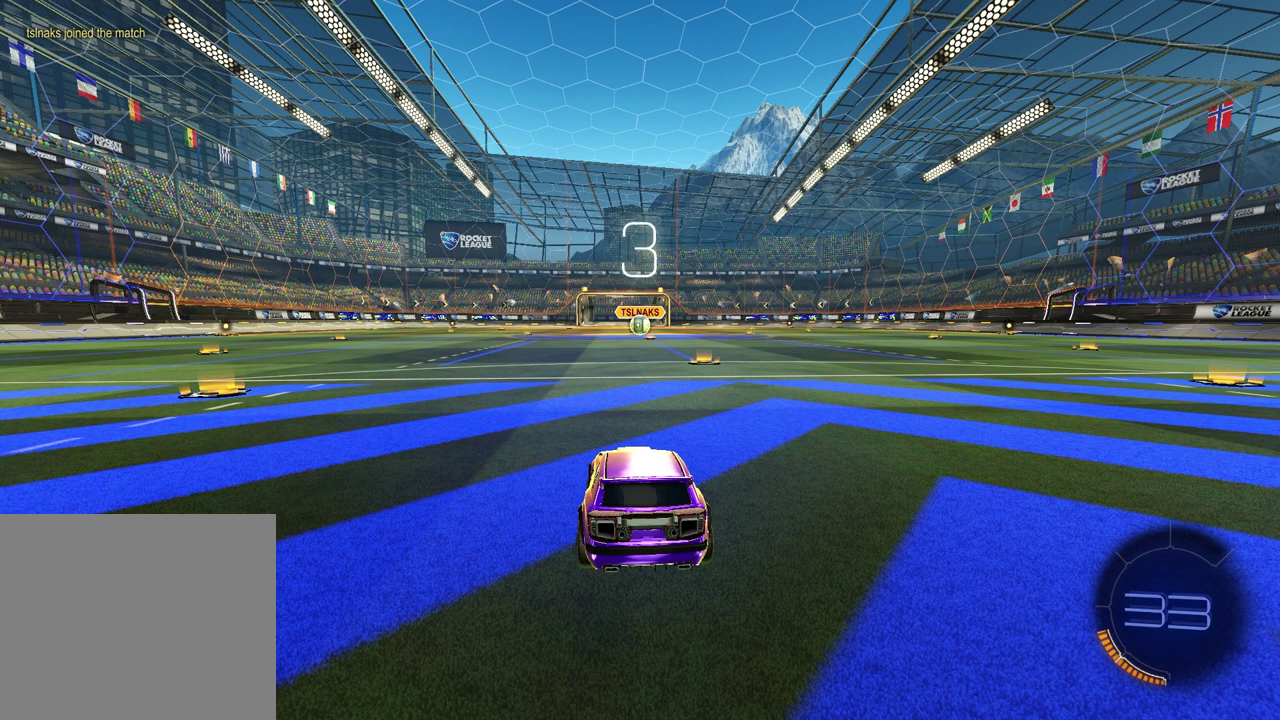
{"buttons": [], "left_stick": "center", "right_stick": "center", "events": []}
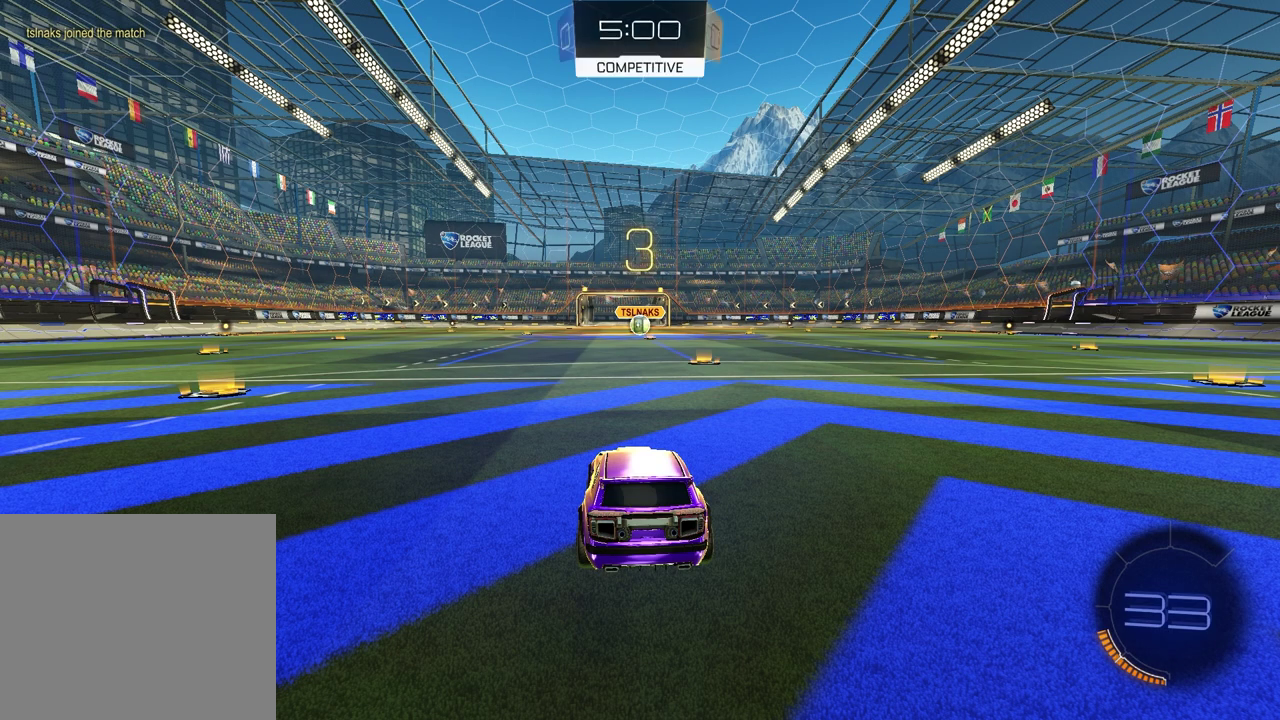
{"buttons": [], "left_stick": "center", "right_stick": "center", "events": []}
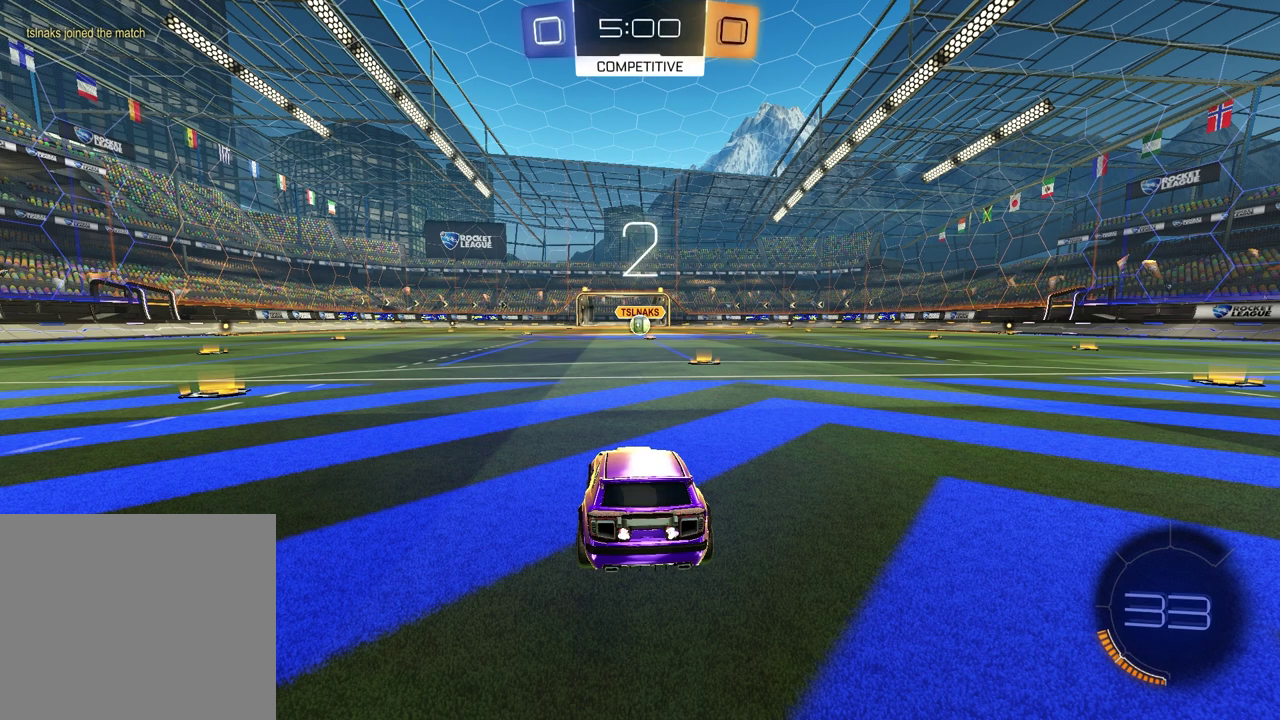
{"buttons": [], "left_stick": "center", "right_stick": "center", "events": []}
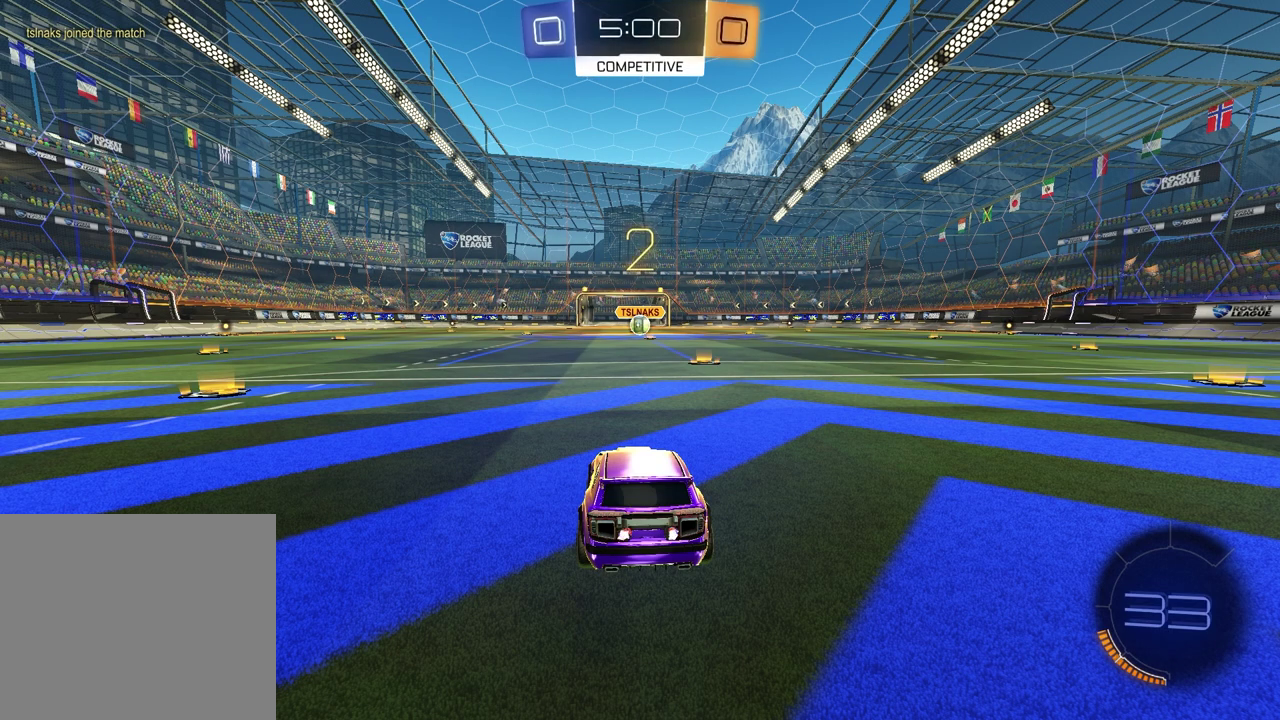
{"buttons": [], "left_stick": "center", "right_stick": "center"}
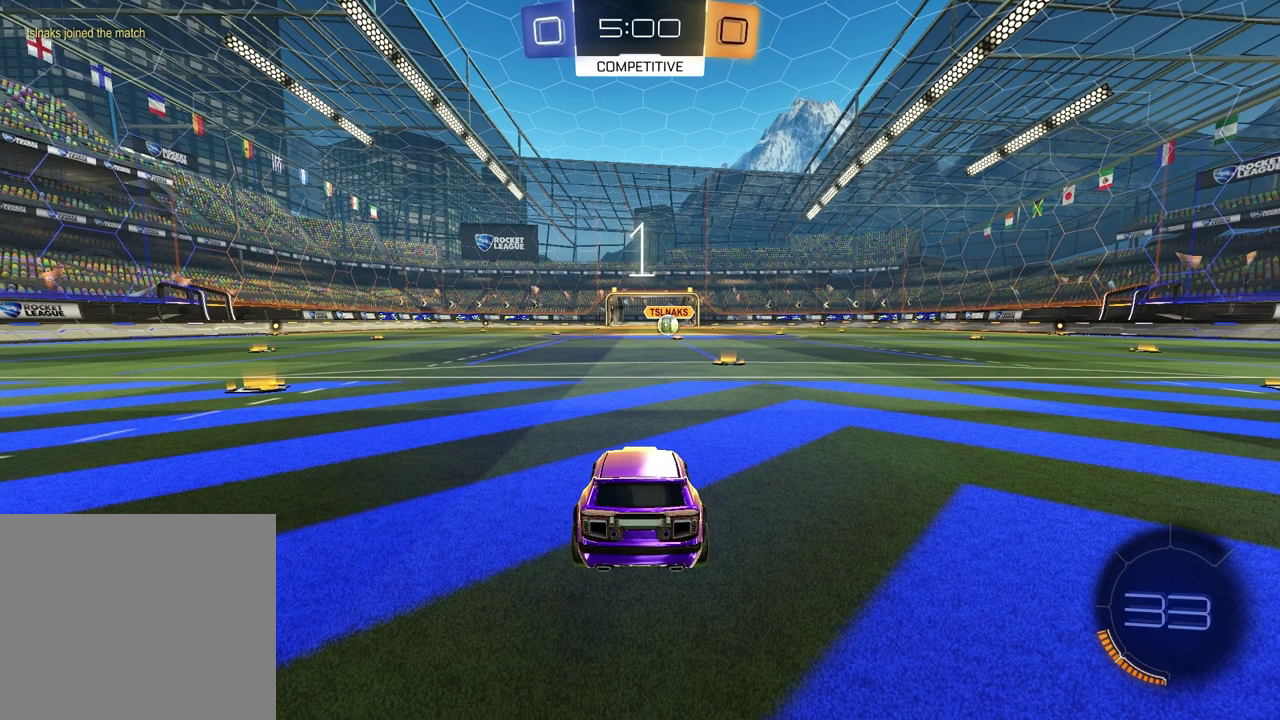
{"buttons": [], "left_stick": "up", "right_stick": "center"}
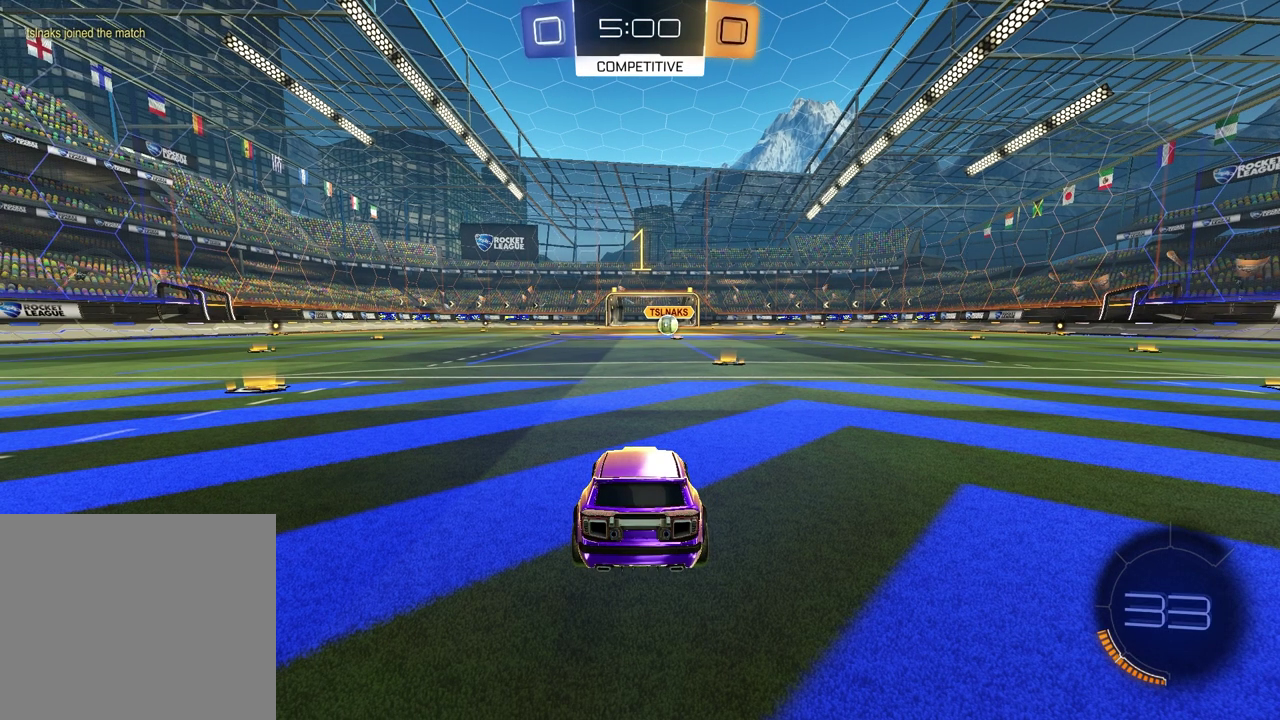
{"buttons": ["TRIANGLE", "R1", "R2"], "left_stick": "up-right", "right_stick": "center"}